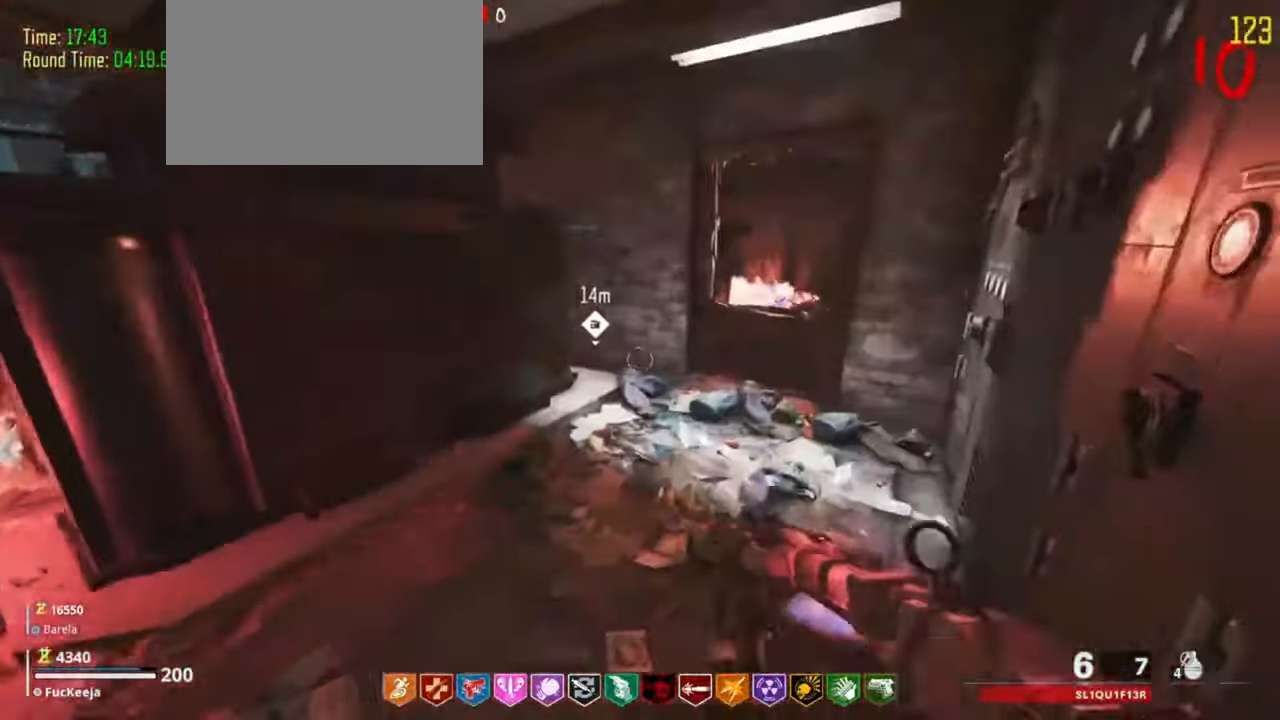
Gameplay with keyboard and mouse; each line is a JSON object with the keys held at the frame after it. "events" lists presses ("down") and releases ("up") of "1", "2", "3", "4", "5", "a", "alt", "c", "caps_lock", "ctrl", "d", "e", "f", "g", "q", "s", "shift", "t", "tab", "v", "w", "x" and "z" between this image and that frame as [ms after this image, input, new state], when the widget could be followed in between. No other keys are recorded. Mouse buttons are not recorded. Not read: mouse_move r.
{"keys": [], "events": [[133, "d", "up"], [133, "w", "up"]]}
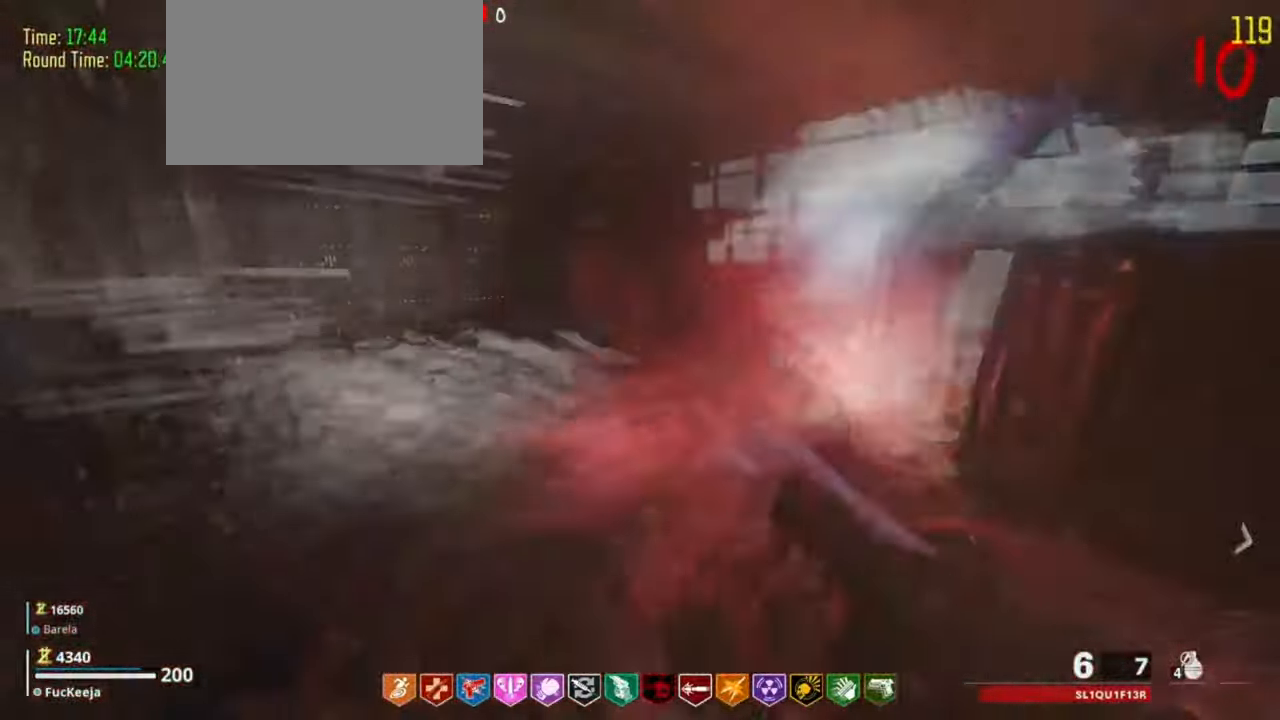
{"keys": [], "events": [[233, "a", "down"], [300, "a", "up"]]}
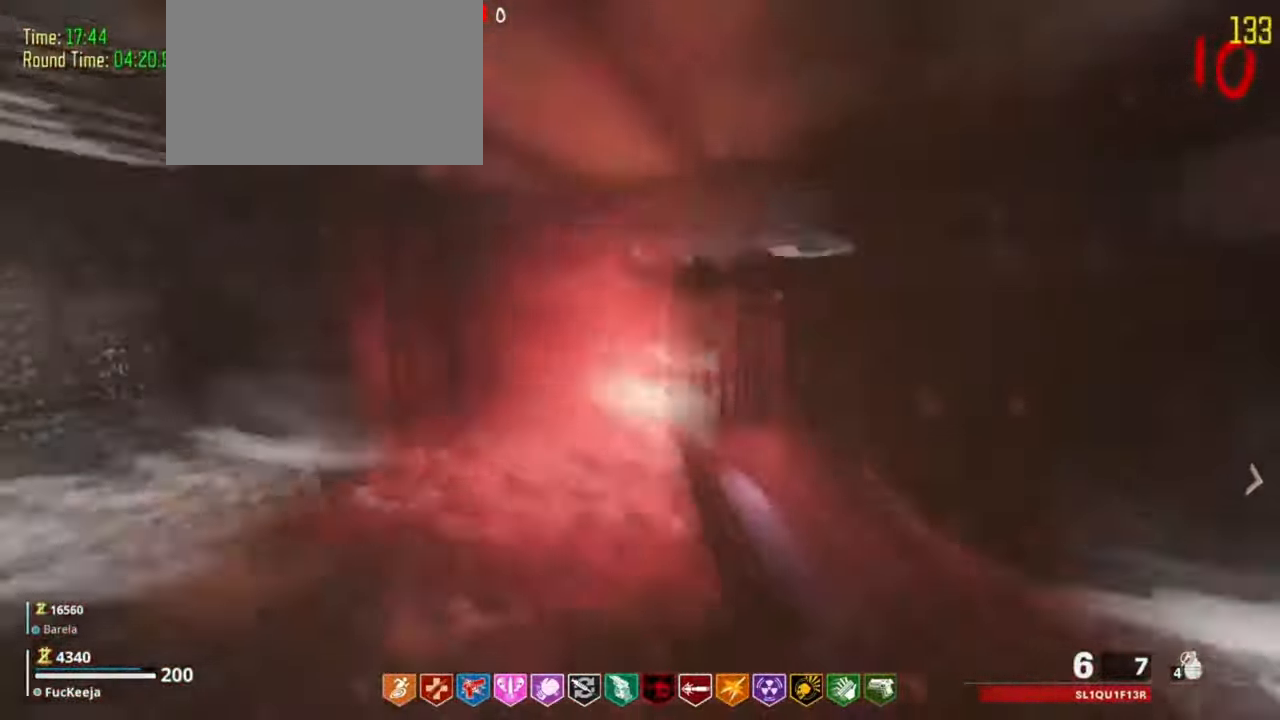
{"keys": [], "events": []}
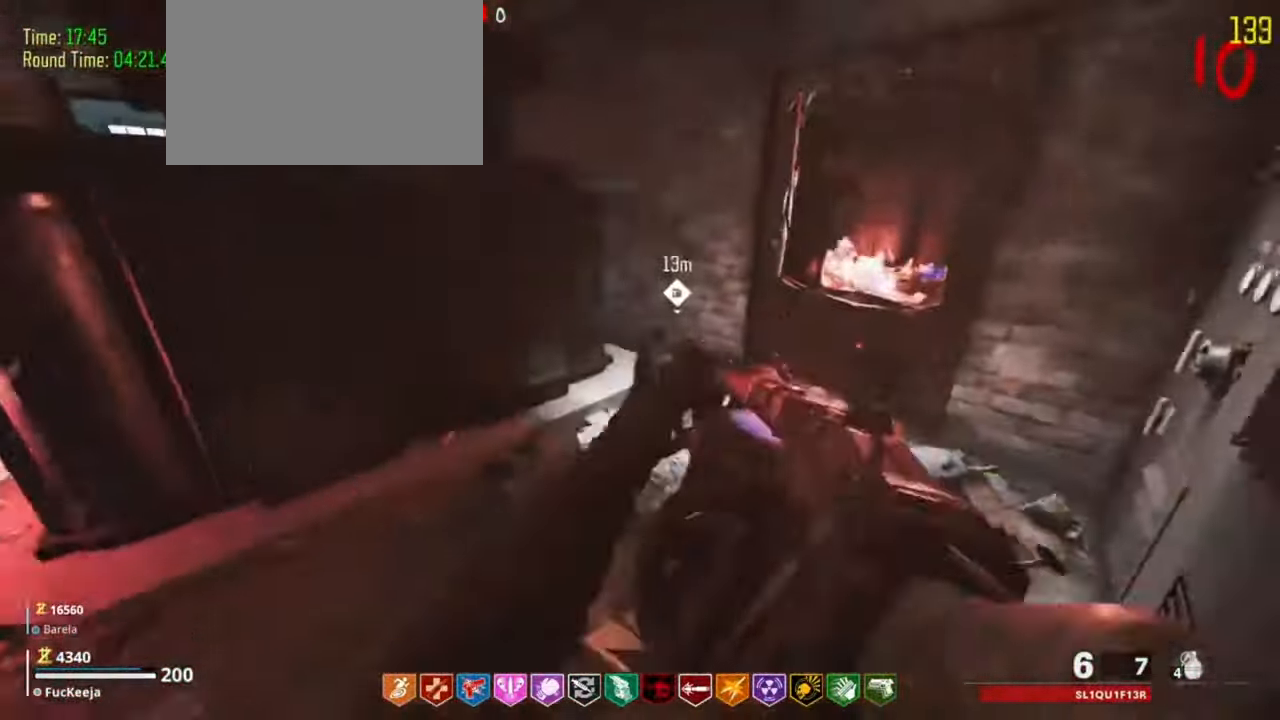
{"keys": [], "events": []}
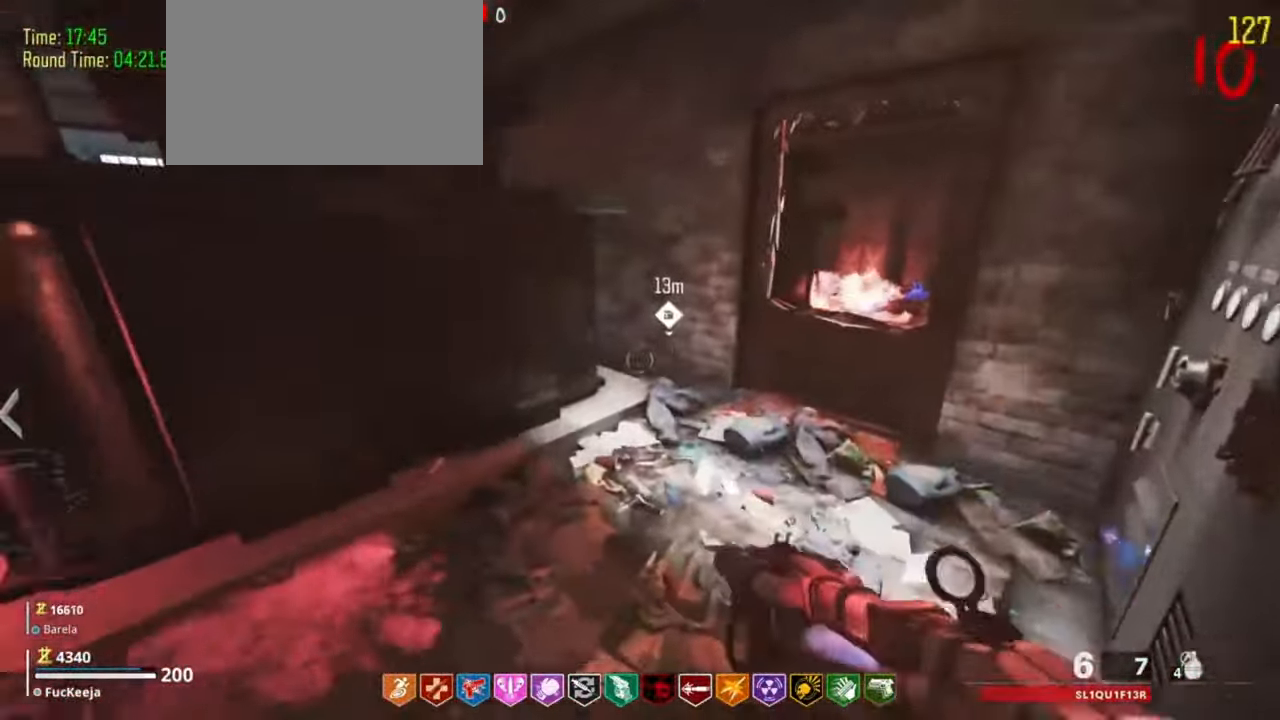
{"keys": [], "events": []}
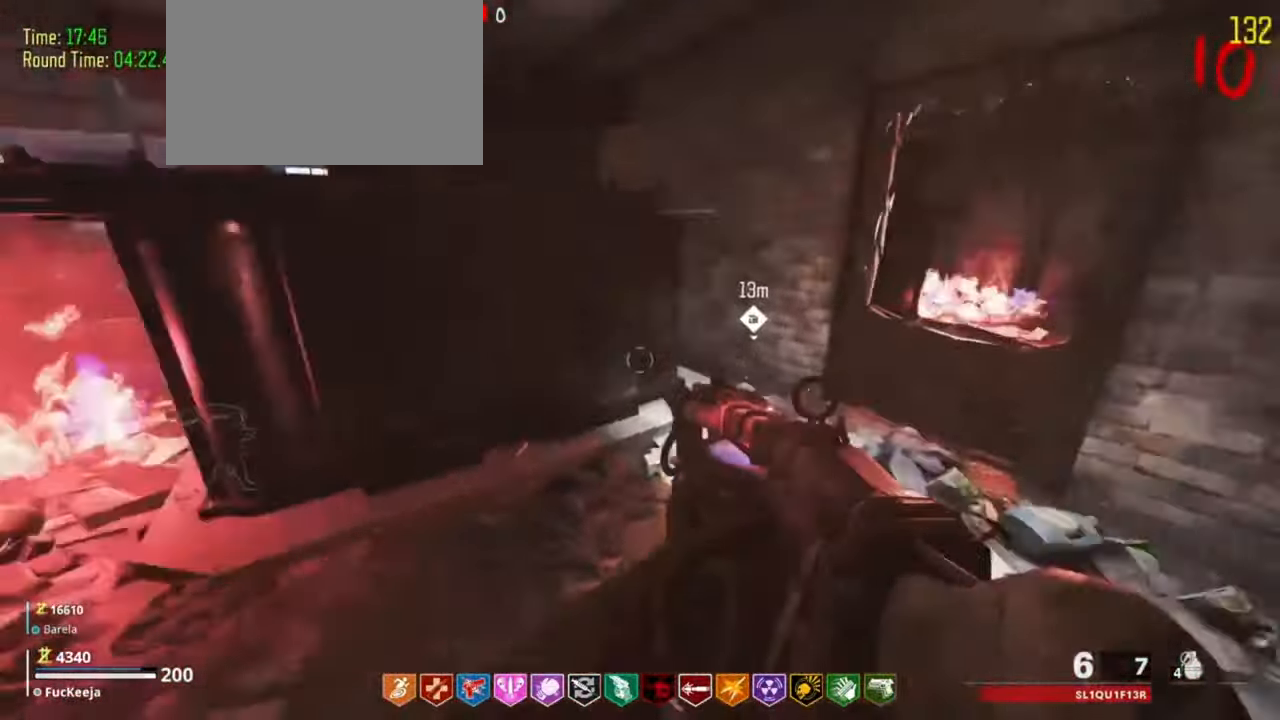
{"keys": [], "events": []}
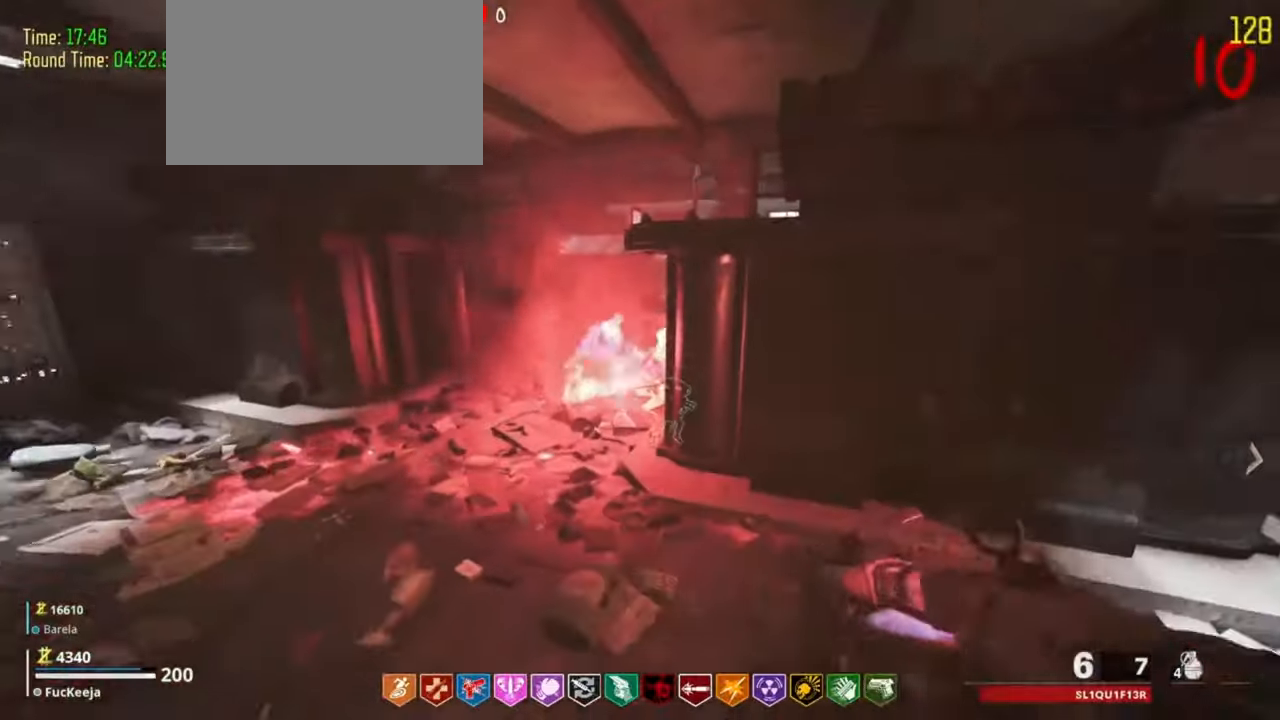
{"keys": [], "events": [[166, "a", "down"], [266, "a", "up"]]}